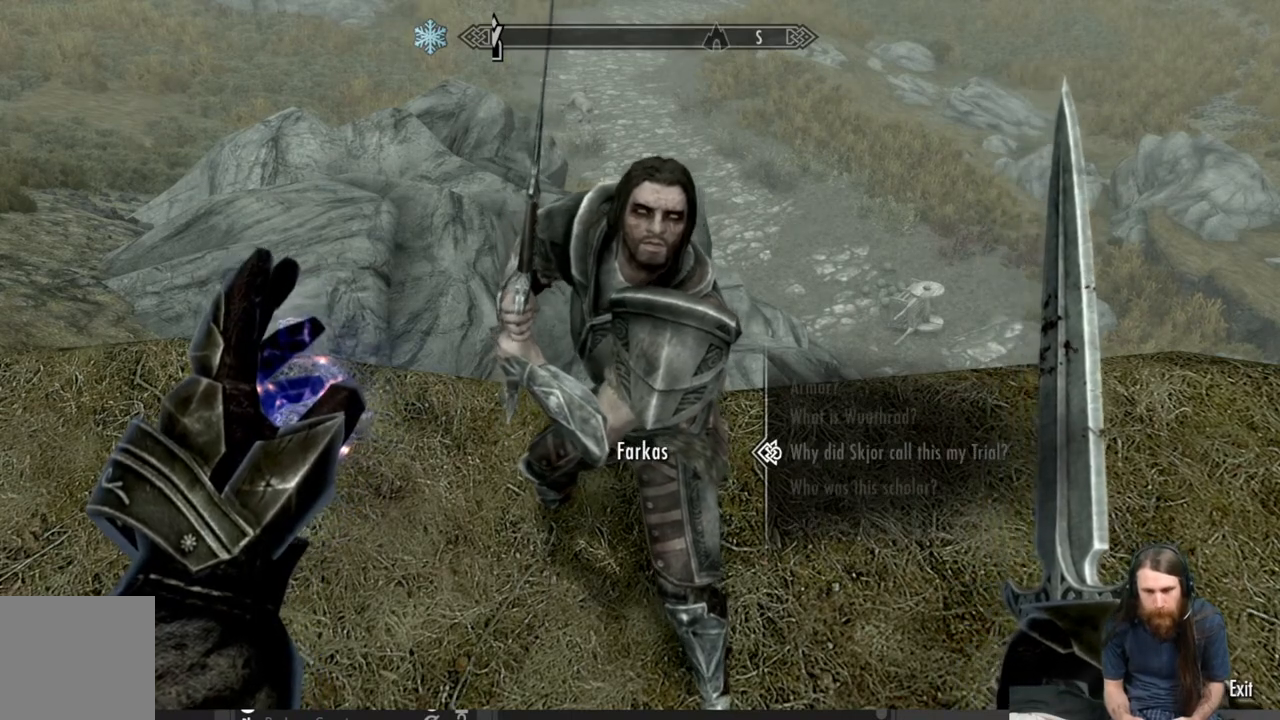
Gameplay with a controller (Xbox layout); each line is a JSON object with the inputs held at the frame after it. "events" lists button and stick changes between this image and that frame as [ms after this image, input, new state], when the widget could be followed in between.
{"buttons": [], "left_stick": "center", "right_stick": "center", "events": []}
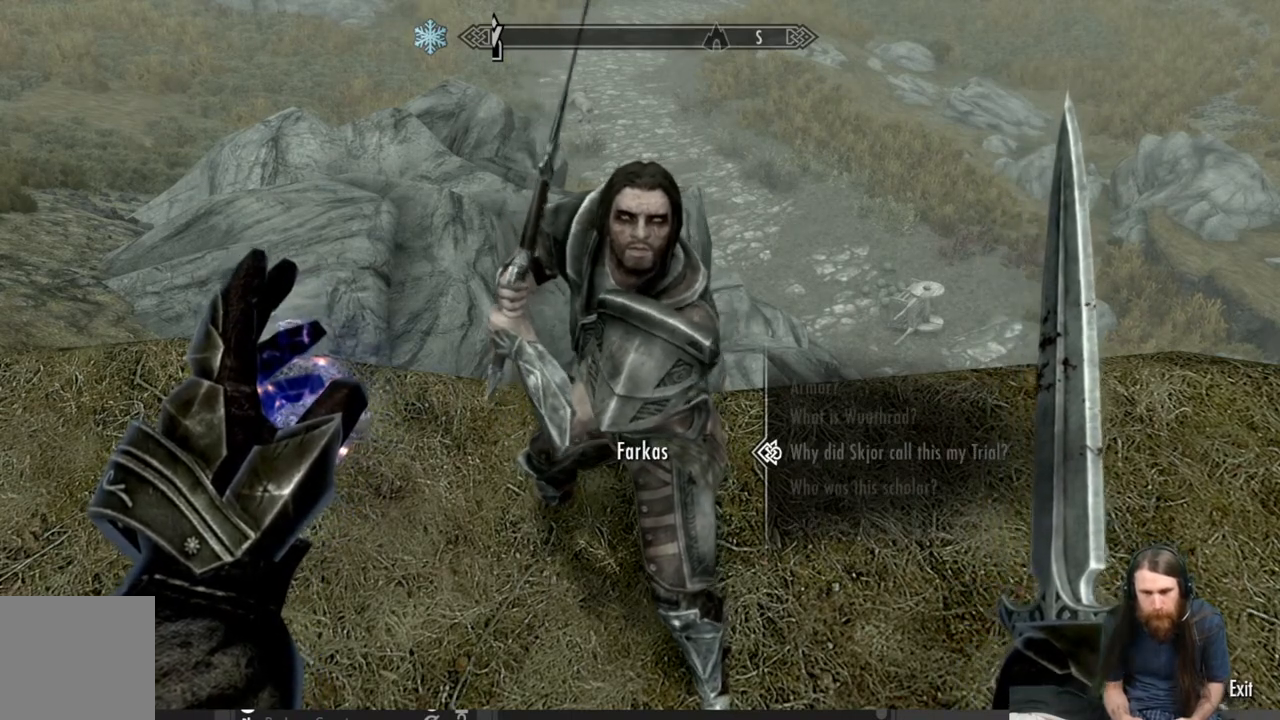
{"buttons": [], "left_stick": "center", "right_stick": "center", "events": [[250, "DPAD_DOWN", "down"], [400, "DPAD_DOWN", "up"]]}
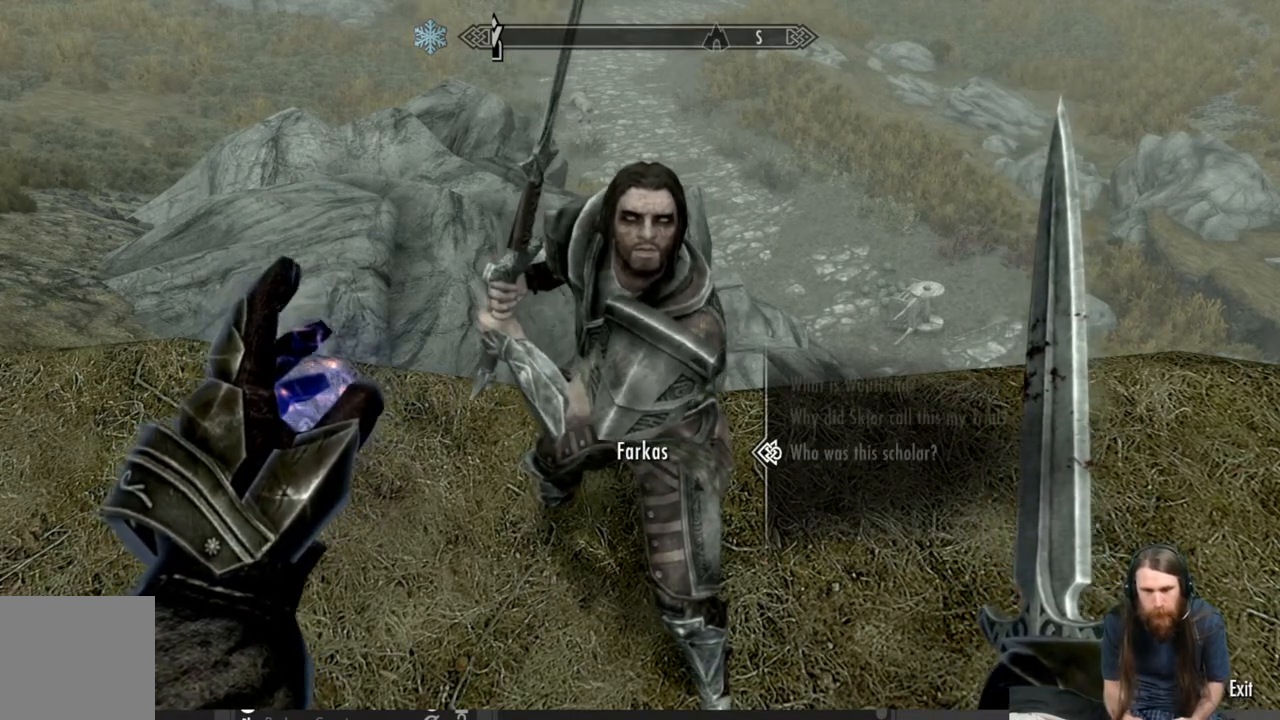
{"buttons": [], "left_stick": "center", "right_stick": "center", "events": [[417, "B", "down"], [500, "B", "up"]]}
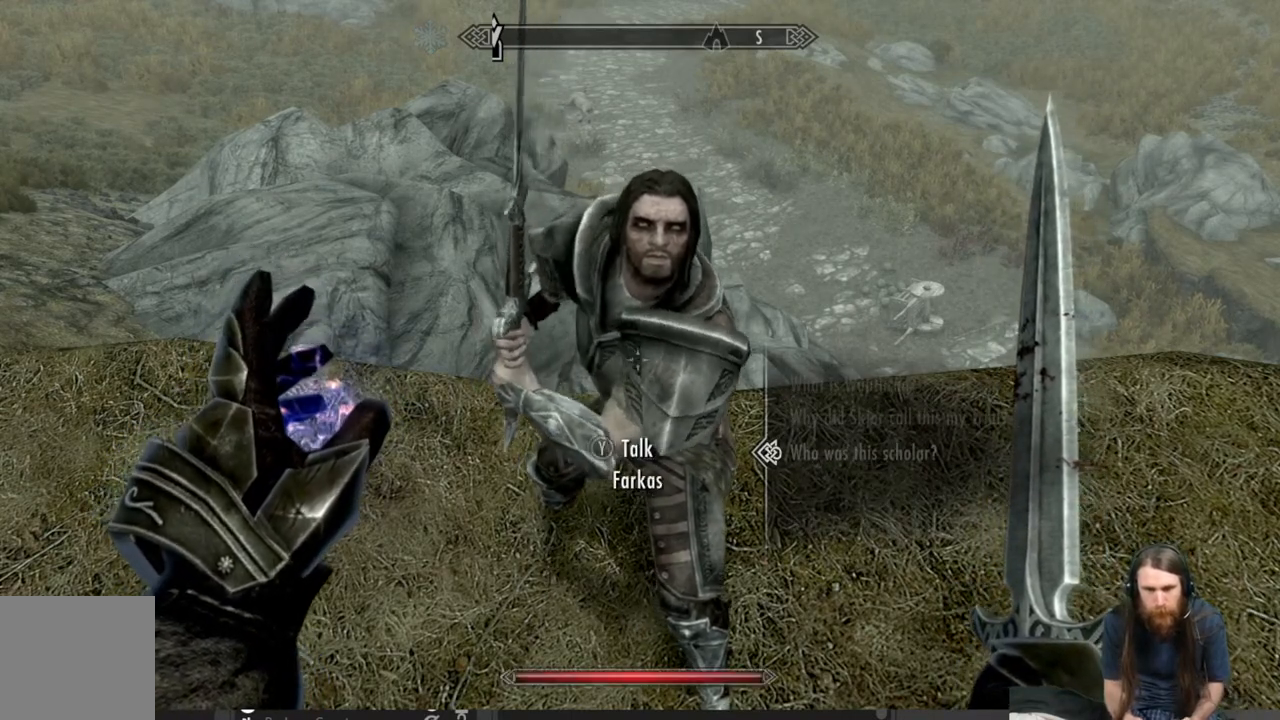
{"buttons": [], "left_stick": "center", "right_stick": "left", "events": [[183, "right_stick", "left"]]}
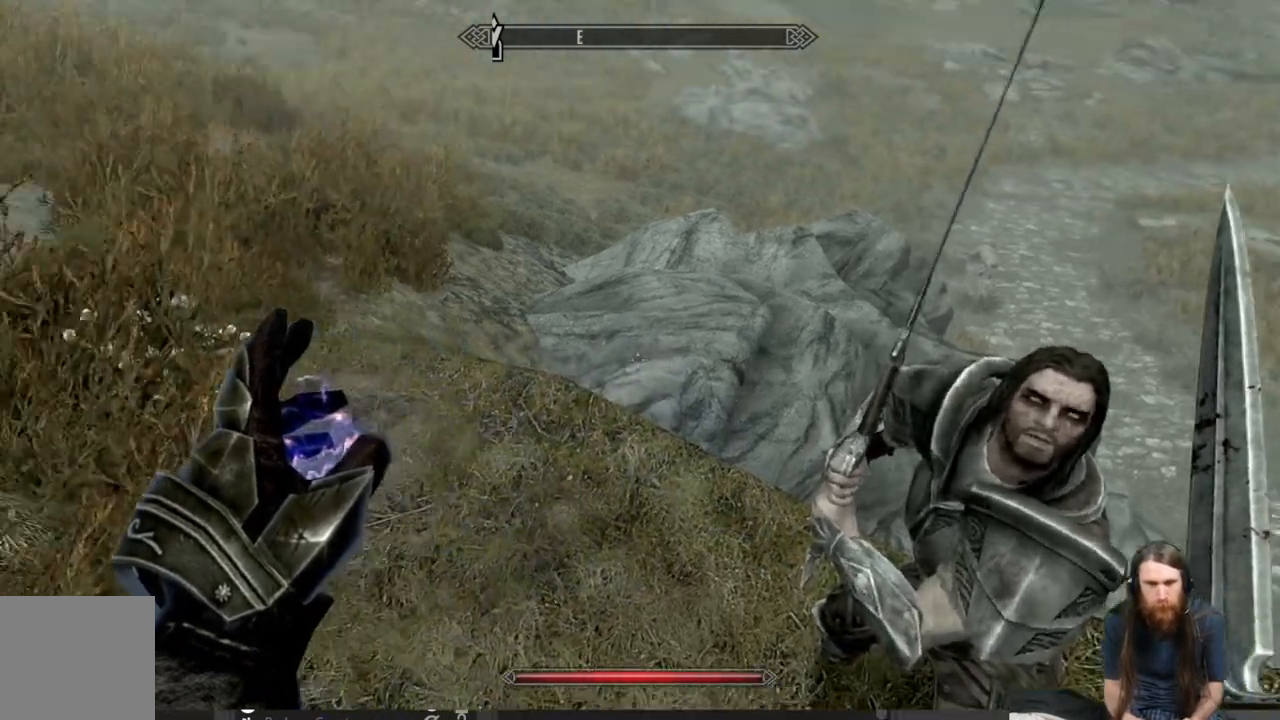
{"buttons": [], "left_stick": "up", "right_stick": "center", "events": [[383, "left_stick", "up"], [483, "right_stick", "center"]]}
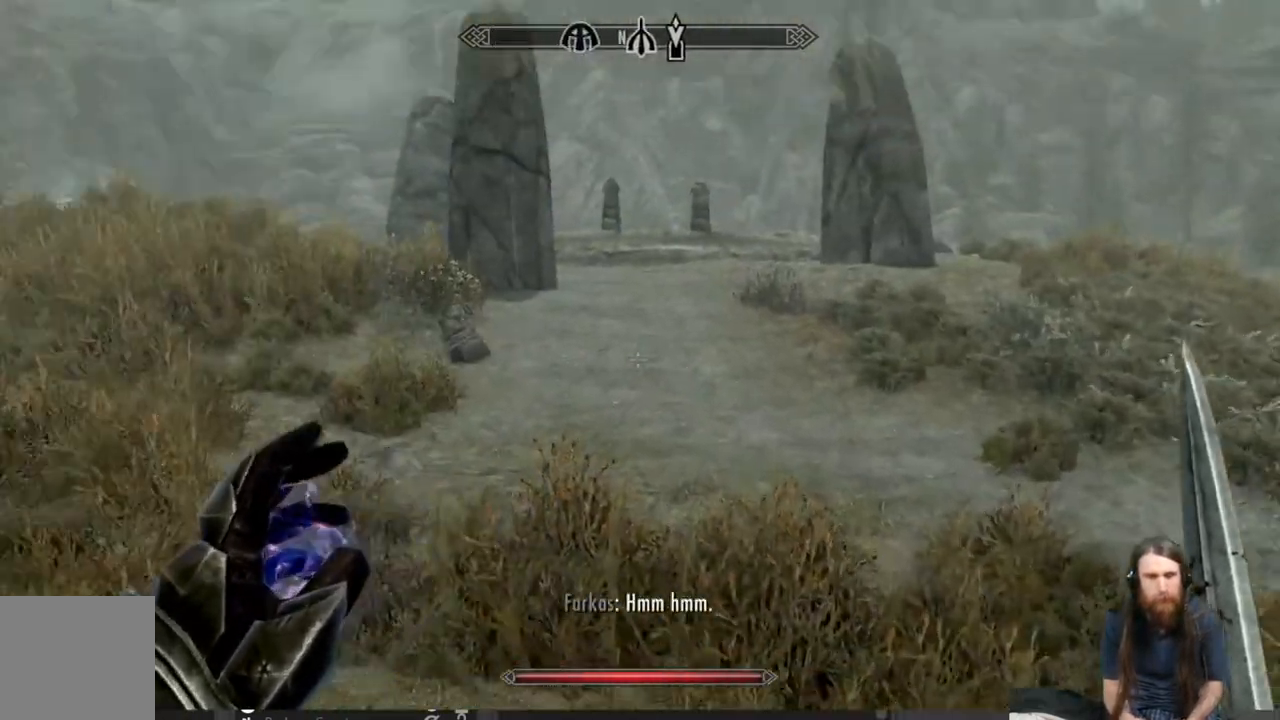
{"buttons": [], "left_stick": "center", "right_stick": "down-right", "events": [[133, "left_stick", "right"], [133, "right_stick", "down-right"], [383, "left_stick", "center"]]}
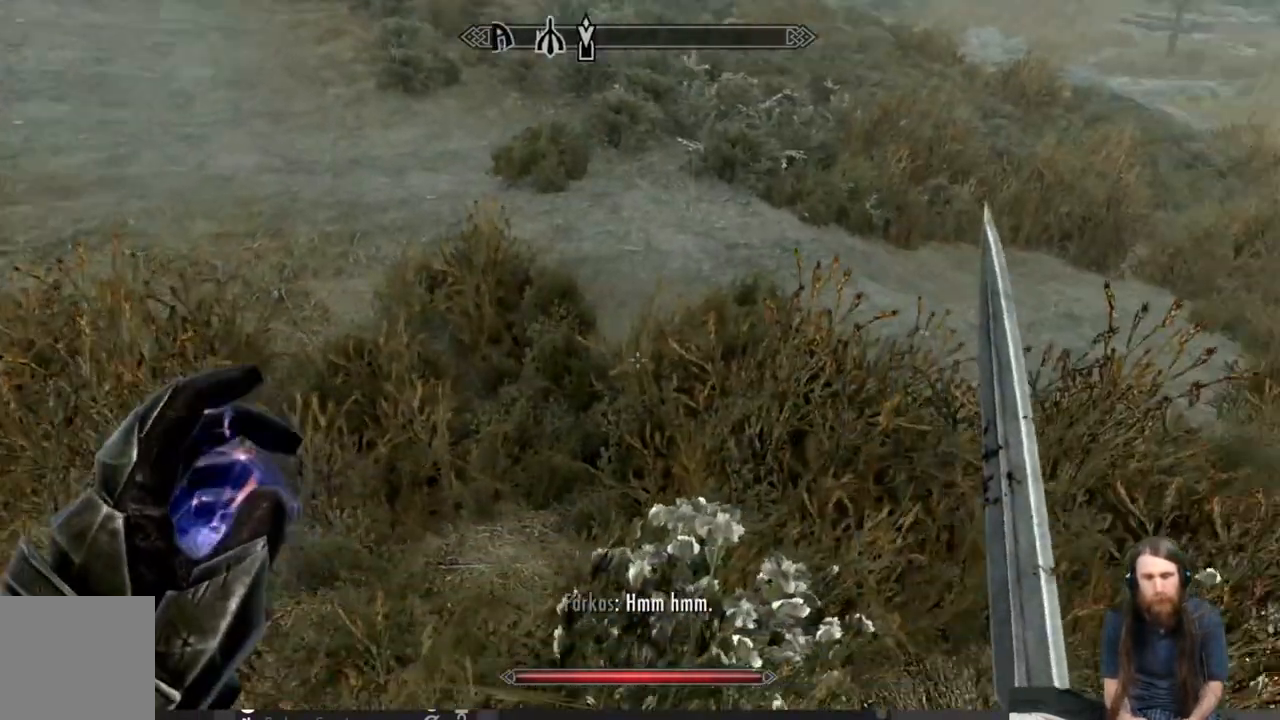
{"buttons": [], "left_stick": "center", "right_stick": "up", "events": [[117, "right_stick", "center"], [167, "Y", "down"], [317, "Y", "up"], [500, "right_stick", "up"]]}
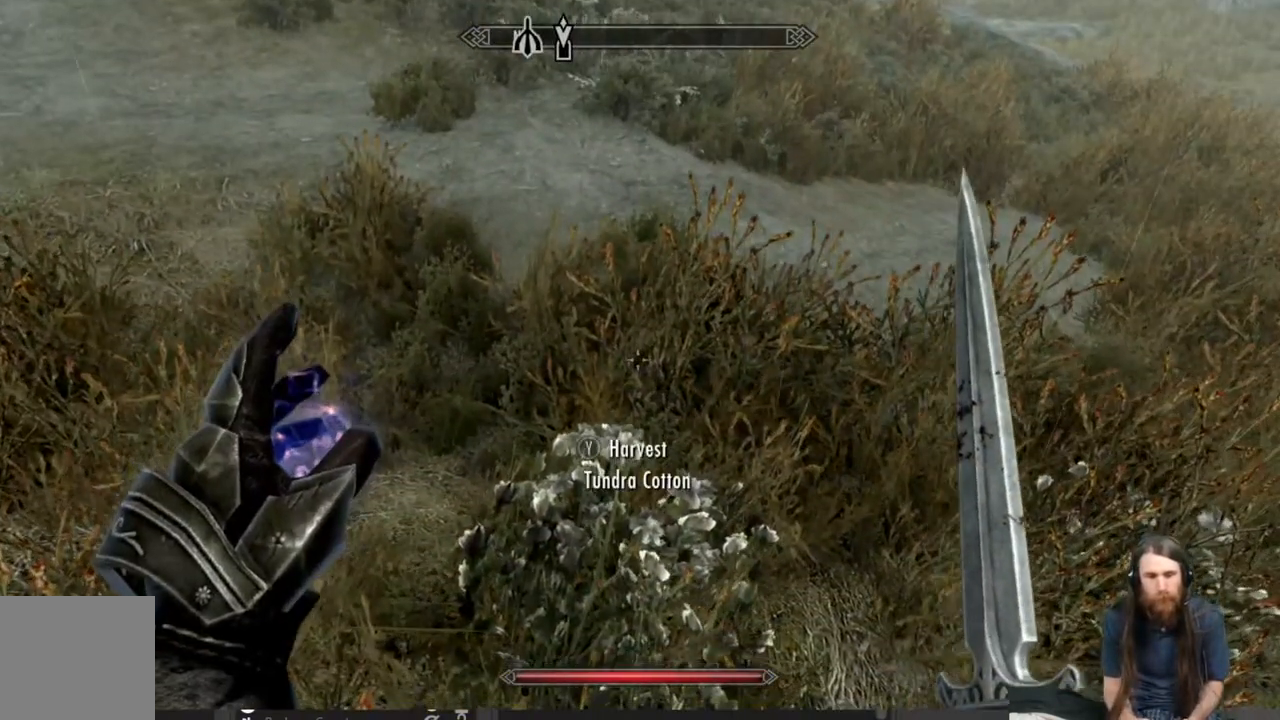
{"buttons": [], "left_stick": "up", "right_stick": "up-left", "events": [[17, "right_stick", "up-left"], [83, "left_stick", "up"], [233, "right_stick", "center"], [267, "left_stick", "center"], [500, "left_stick", "up"], [500, "right_stick", "up-left"]]}
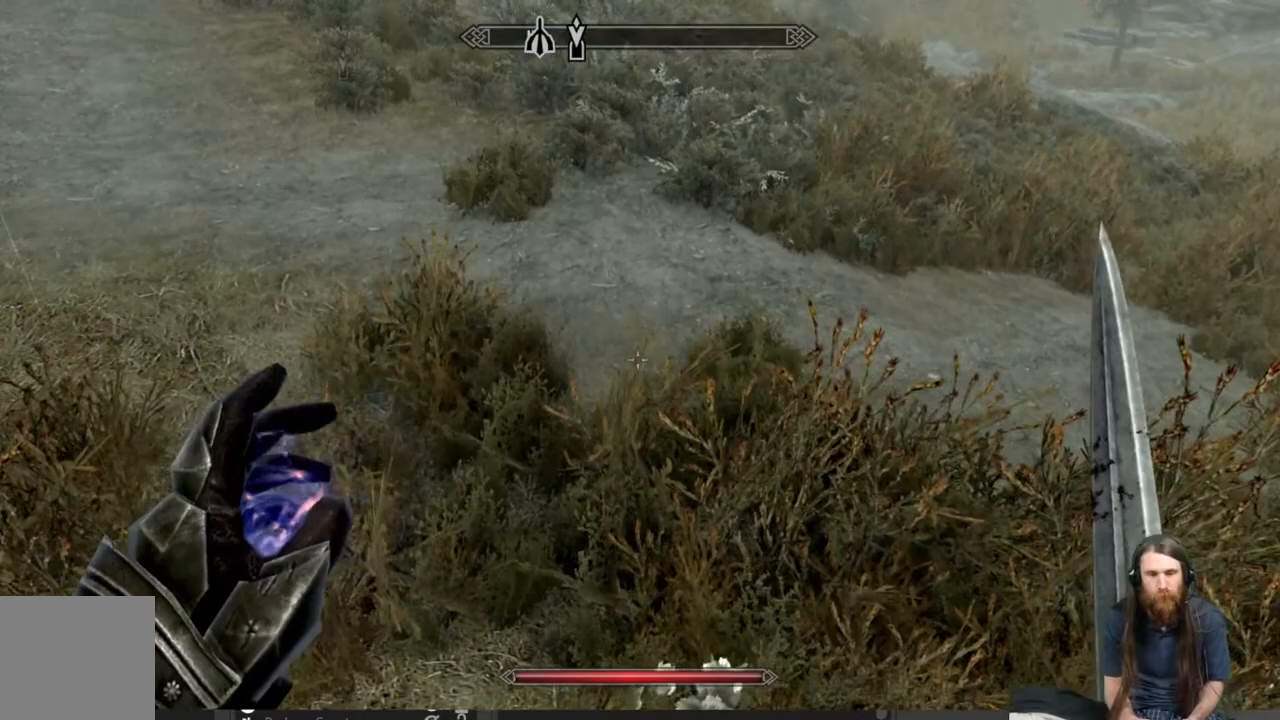
{"buttons": [], "left_stick": "up", "right_stick": "center", "events": [[250, "right_stick", "center"], [367, "right_stick", "left"], [483, "right_stick", "center"]]}
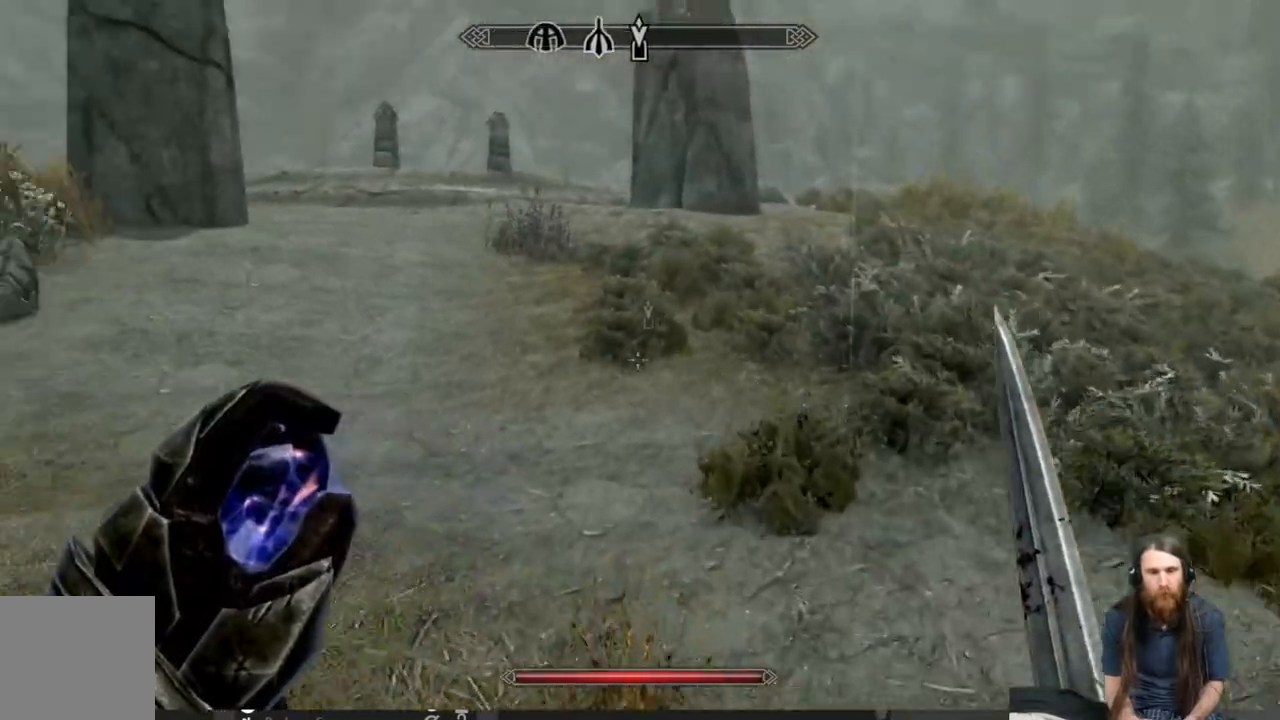
{"buttons": [], "left_stick": "up", "right_stick": "up-left", "events": [[183, "right_stick", "up-left"], [283, "right_stick", "center"], [433, "right_stick", "up-left"]]}
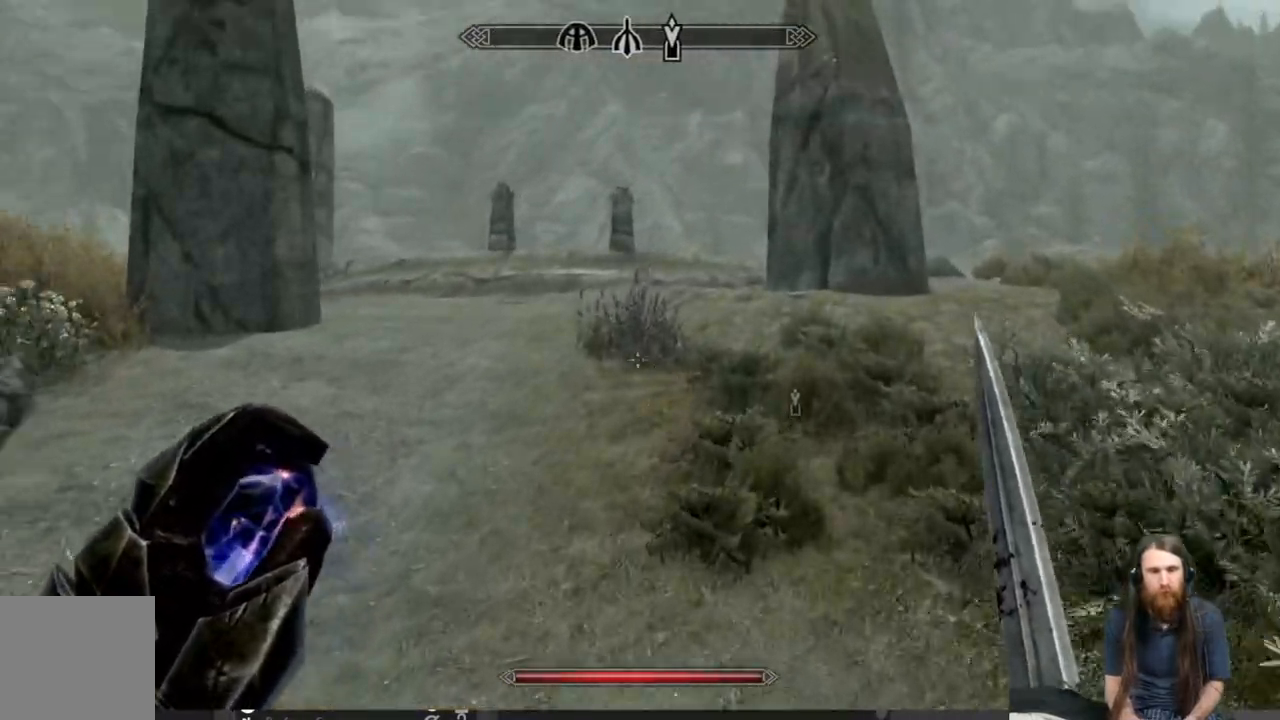
{"buttons": [], "left_stick": "up", "right_stick": "center", "events": [[17, "right_stick", "center"], [200, "right_stick", "left"], [283, "right_stick", "center"]]}
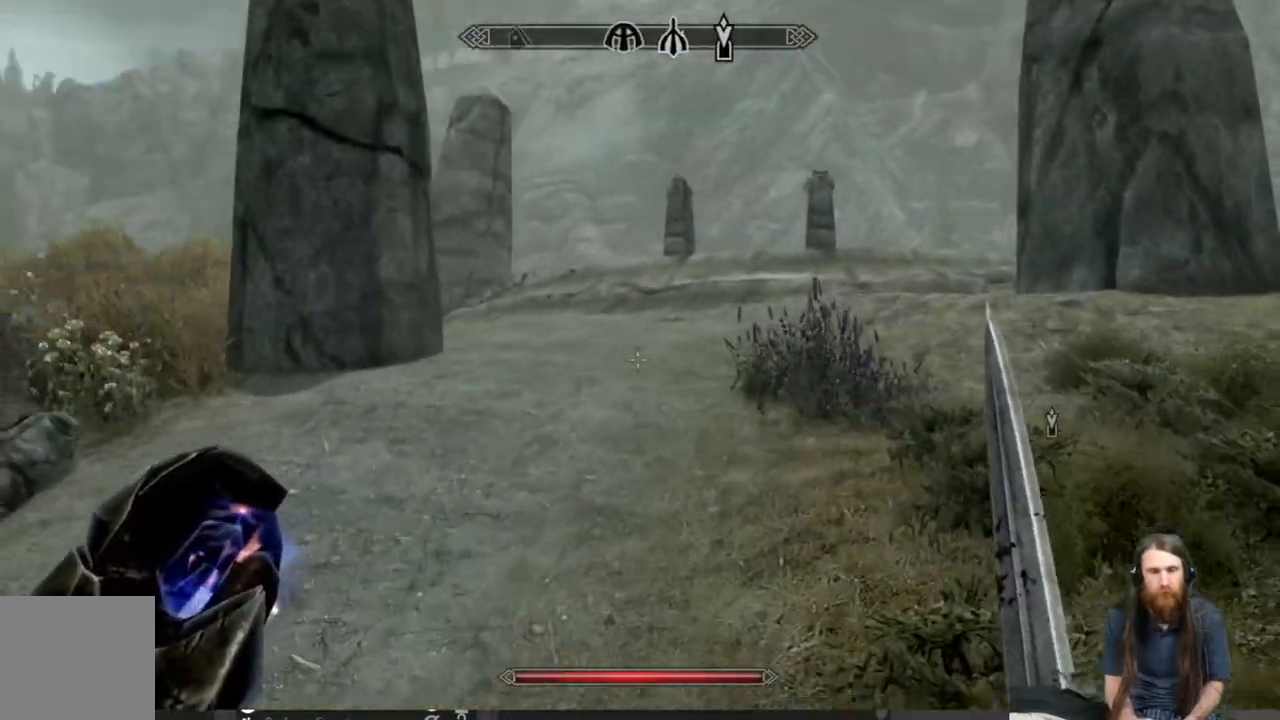
{"buttons": [], "left_stick": "up", "right_stick": "center", "events": []}
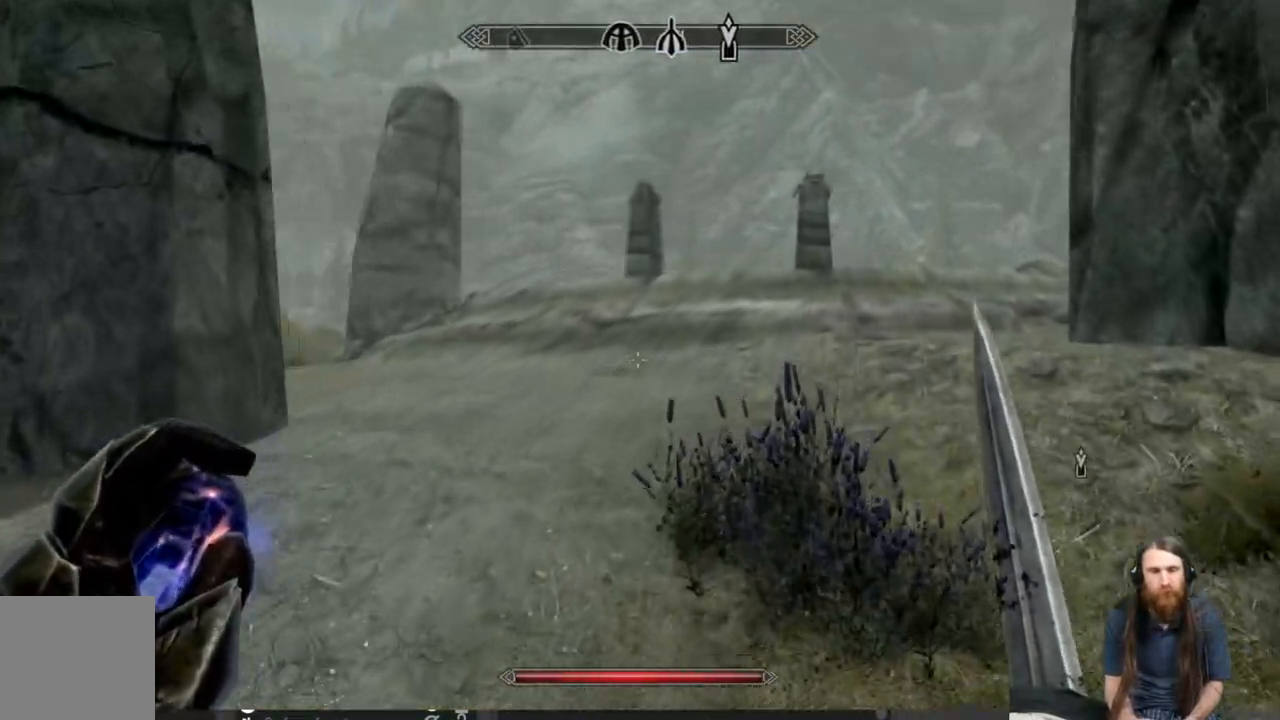
{"buttons": [], "left_stick": "up", "right_stick": "center", "events": [[50, "right_stick", "right"], [200, "right_stick", "center"]]}
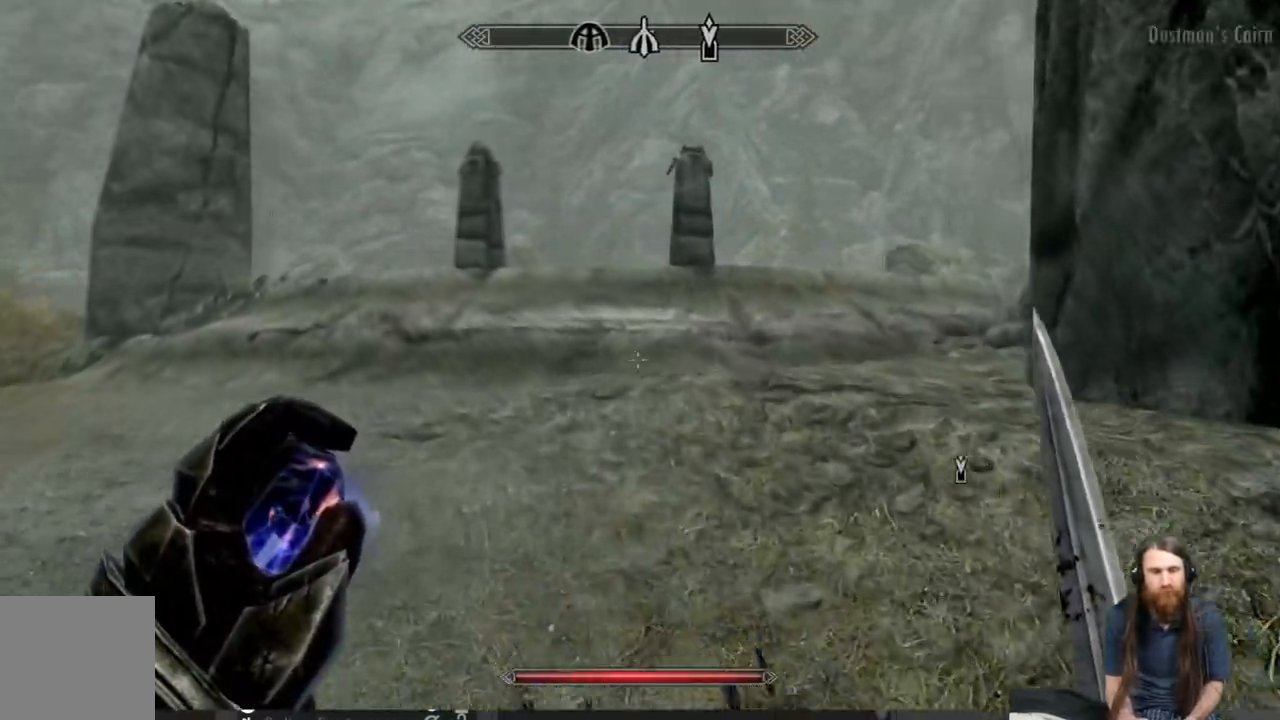
{"buttons": [], "left_stick": "up", "right_stick": "center", "events": []}
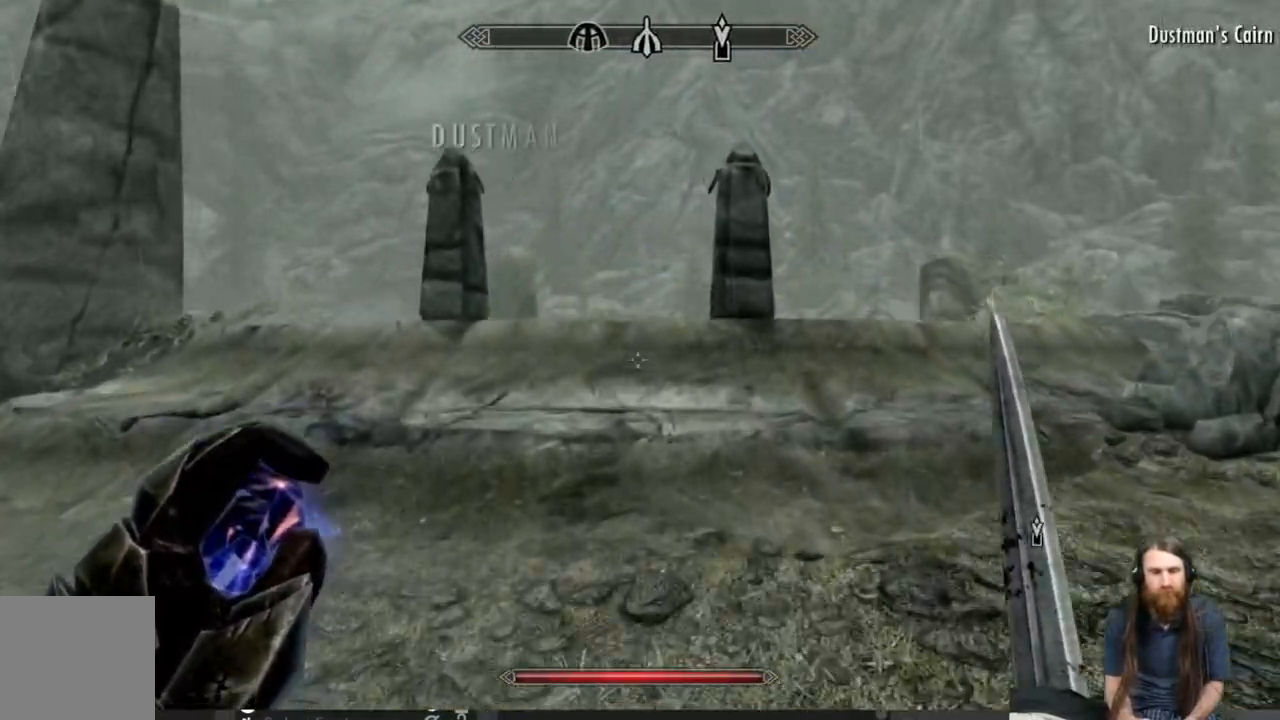
{"buttons": [], "left_stick": "up", "right_stick": "center", "events": [[233, "right_stick", "down"], [350, "right_stick", "center"]]}
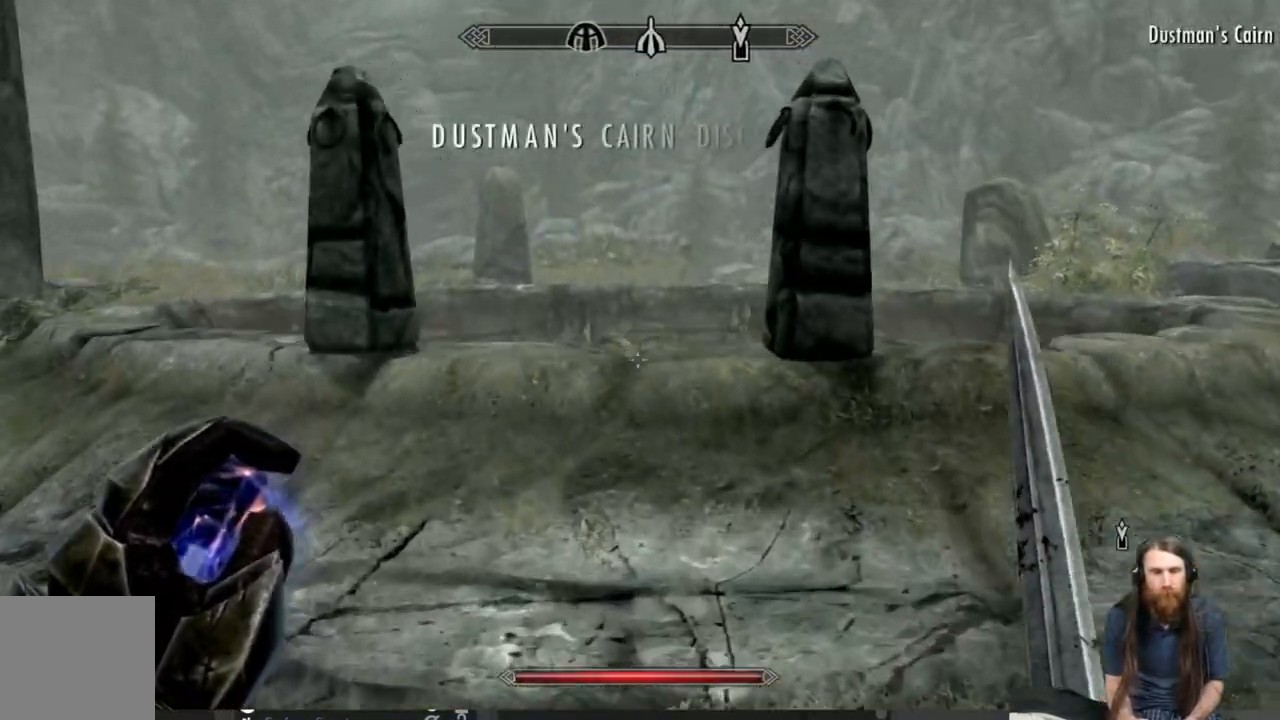
{"buttons": [], "left_stick": "up", "right_stick": "down", "events": [[50, "right_stick", "down"], [117, "right_stick", "center"], [167, "L3", "down"], [317, "L3", "up"], [433, "right_stick", "down"]]}
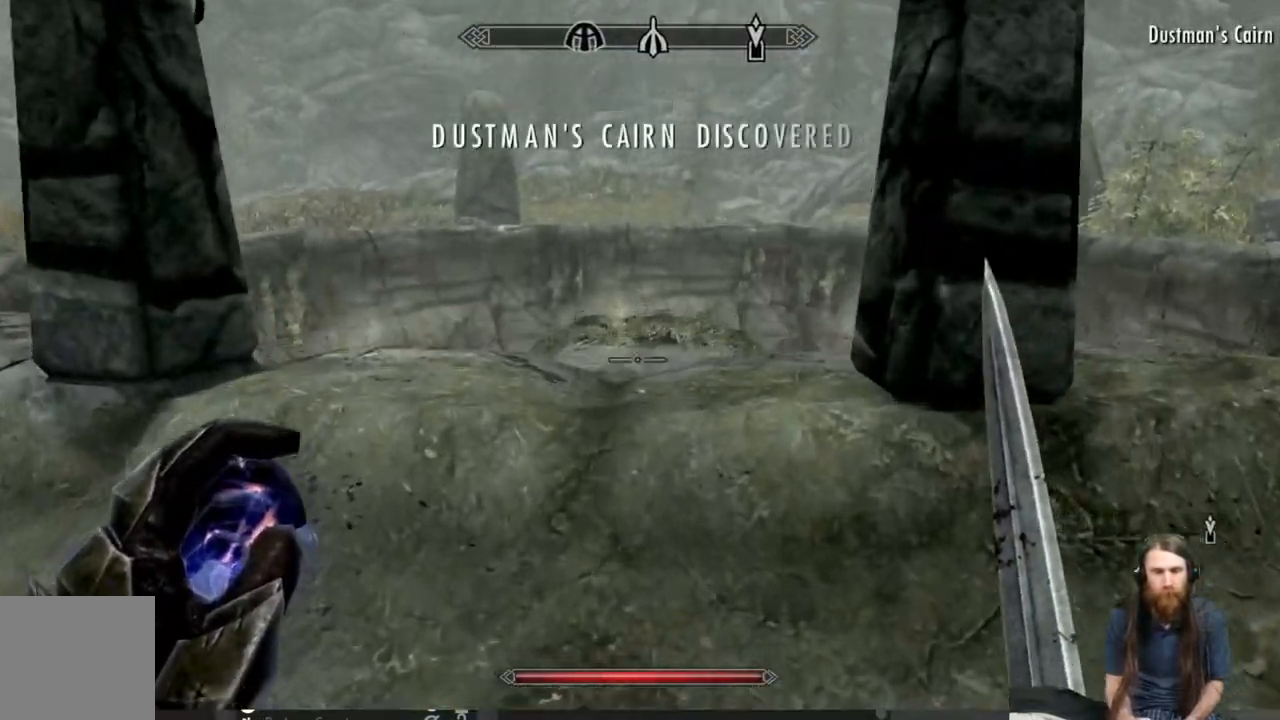
{"buttons": [], "left_stick": "up-left", "right_stick": "center", "events": [[117, "right_stick", "center"], [467, "left_stick", "up-left"]]}
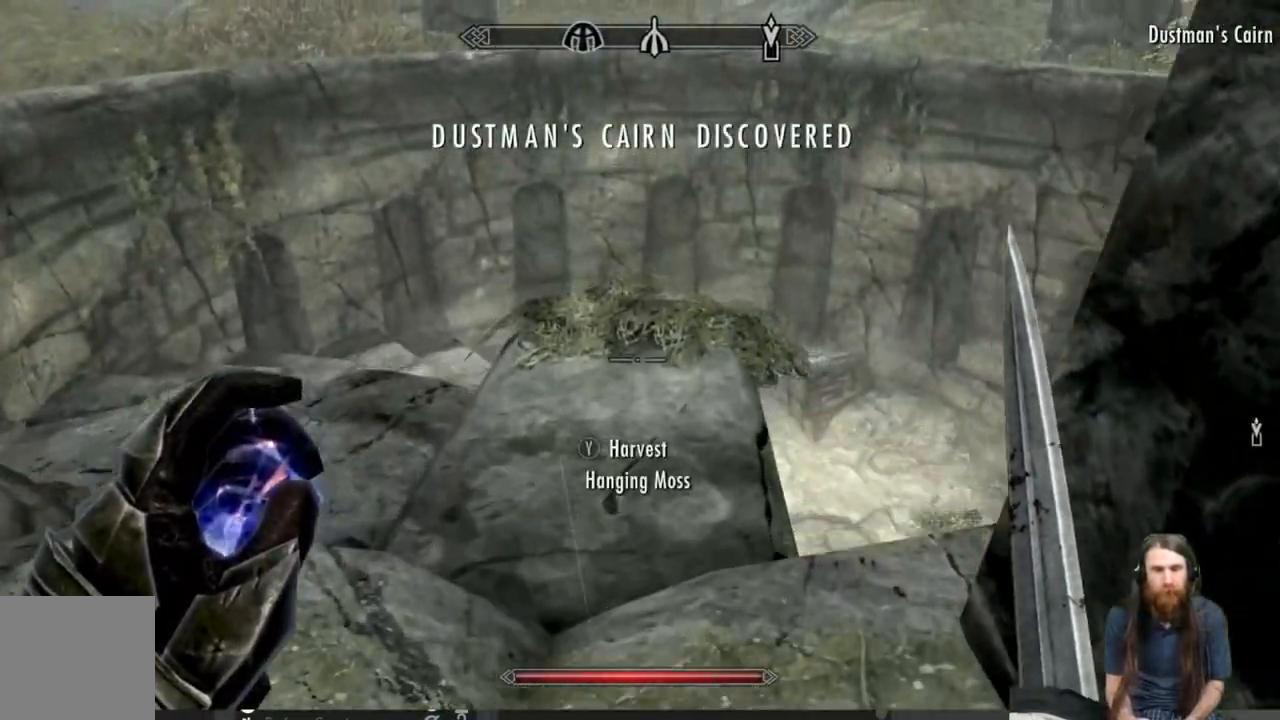
{"buttons": [], "left_stick": "center", "right_stick": "center", "events": [[217, "left_stick", "up"], [267, "right_stick", "down-right"], [367, "left_stick", "center"], [450, "right_stick", "center"]]}
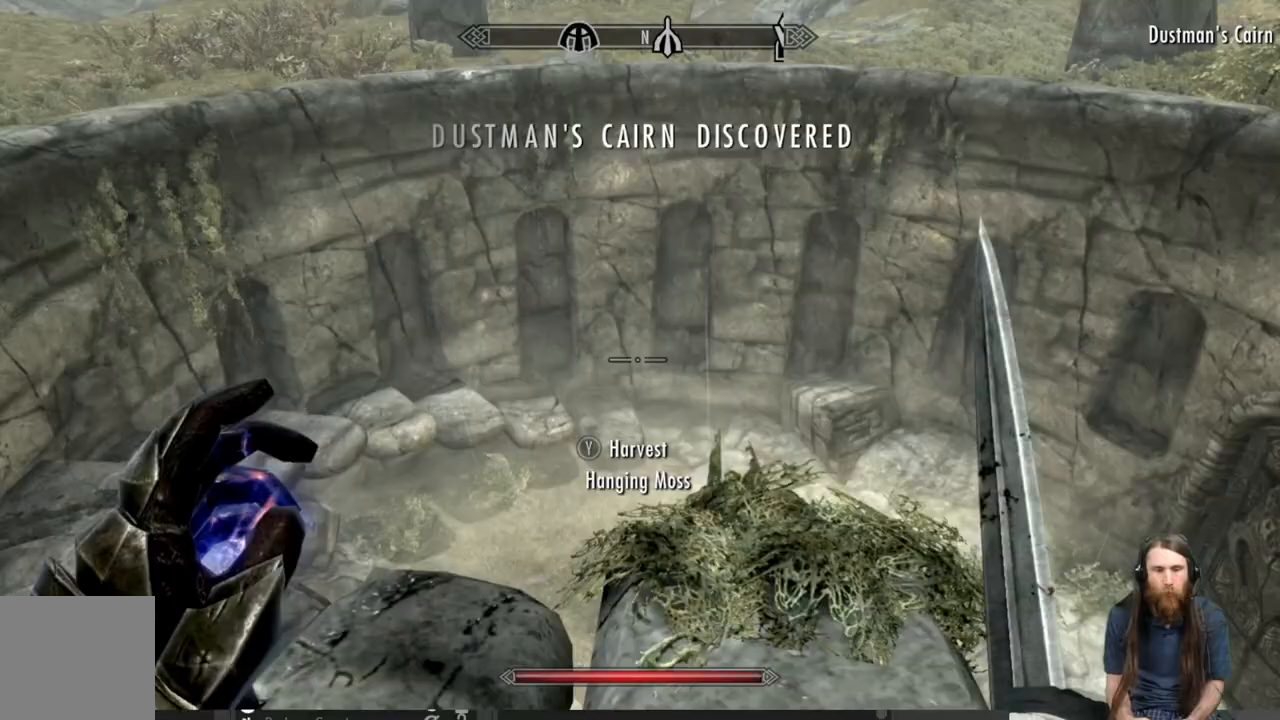
{"buttons": [], "left_stick": "down-left", "right_stick": "right", "events": [[150, "right_stick", "right"], [317, "left_stick", "left"], [367, "left_stick", "down-left"]]}
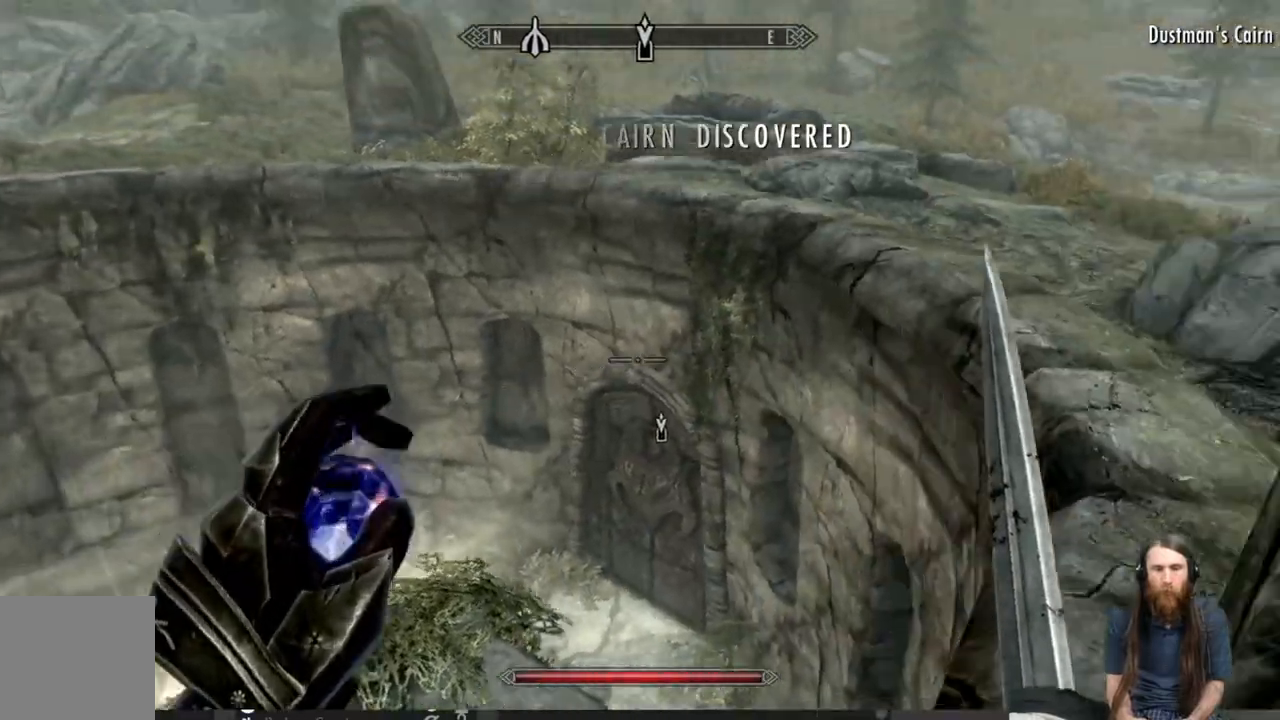
{"buttons": [], "left_stick": "down-left", "right_stick": "up-right", "events": [[83, "left_stick", "center"], [150, "right_stick", "center"], [317, "right_stick", "up-right"], [450, "left_stick", "down-left"]]}
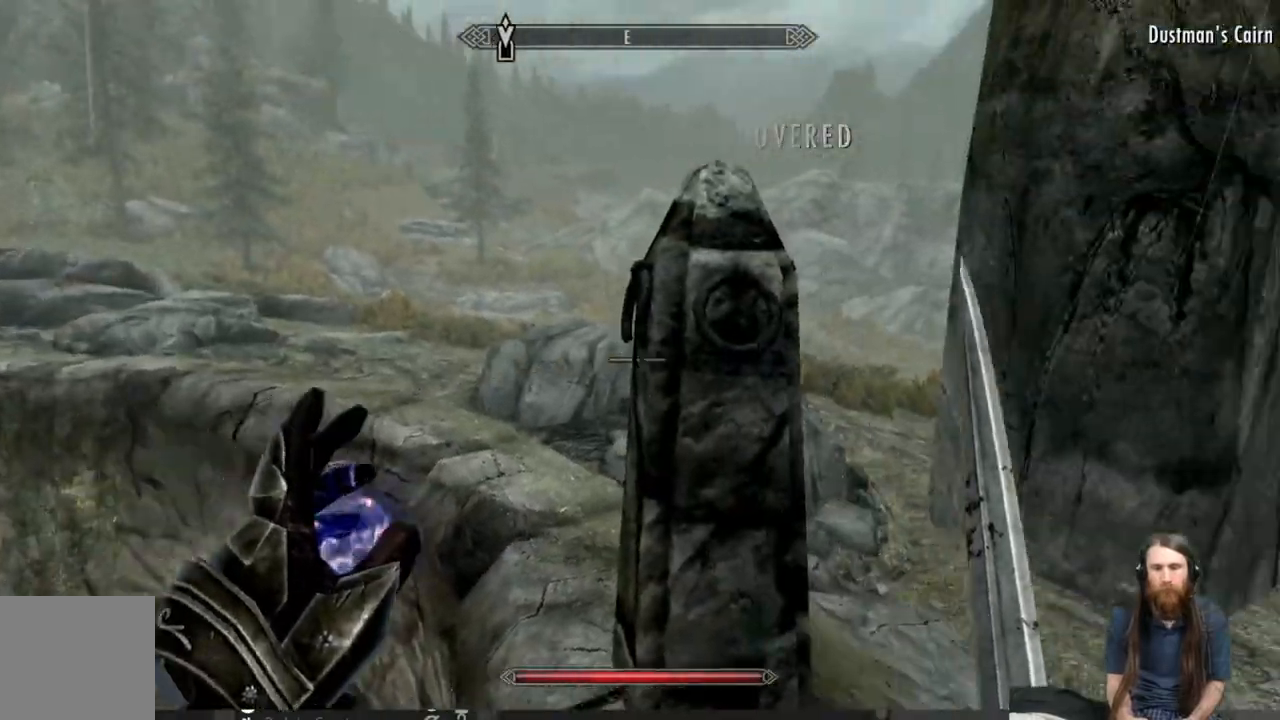
{"buttons": [], "left_stick": "down-left", "right_stick": "left", "events": [[17, "right_stick", "center"], [133, "right_stick", "left"]]}
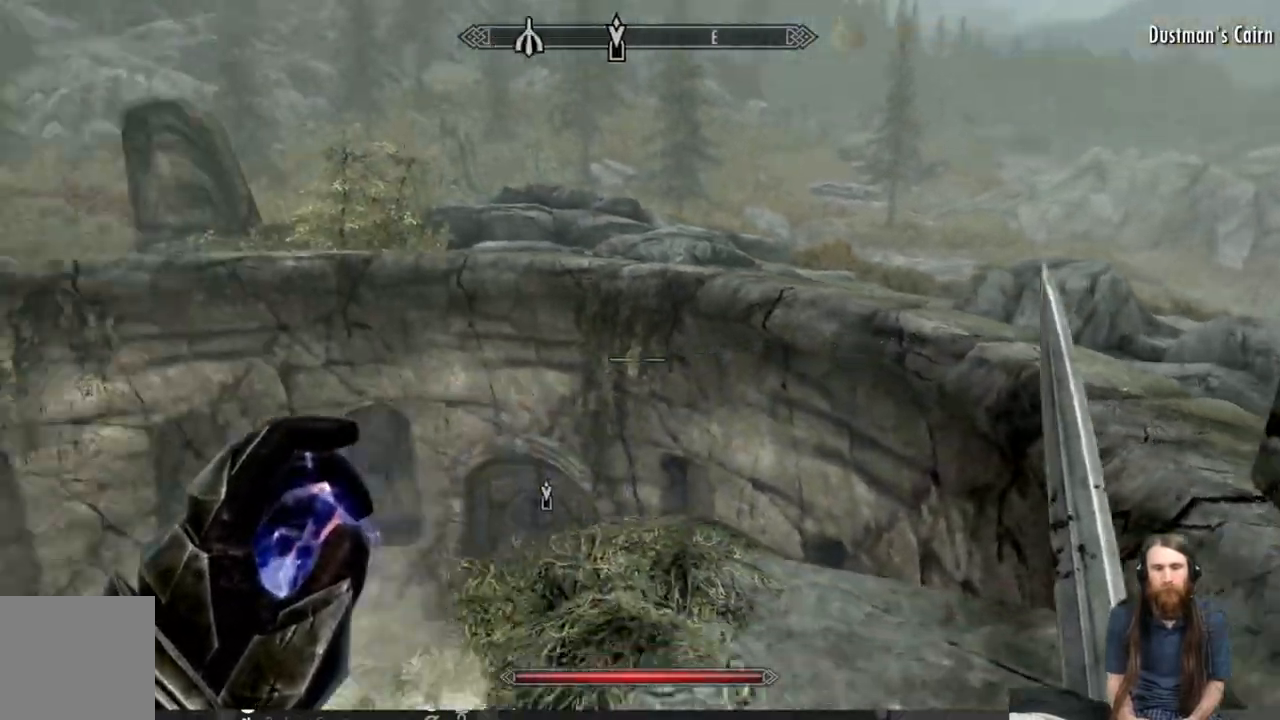
{"buttons": [], "left_stick": "up", "right_stick": "left", "events": [[333, "left_stick", "up-left"], [483, "left_stick", "up"]]}
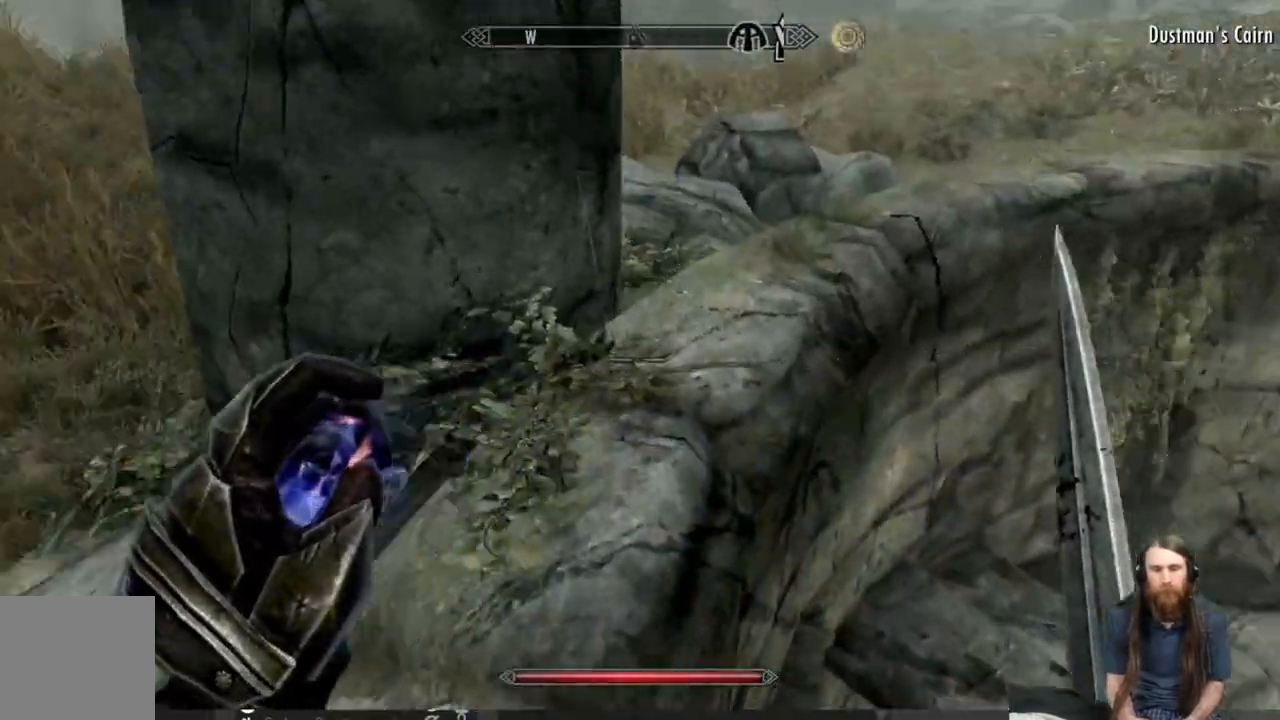
{"buttons": [], "left_stick": "up-right", "right_stick": "center", "events": [[17, "right_stick", "center"], [133, "left_stick", "up-right"], [200, "right_stick", "down-right"], [500, "right_stick", "center"]]}
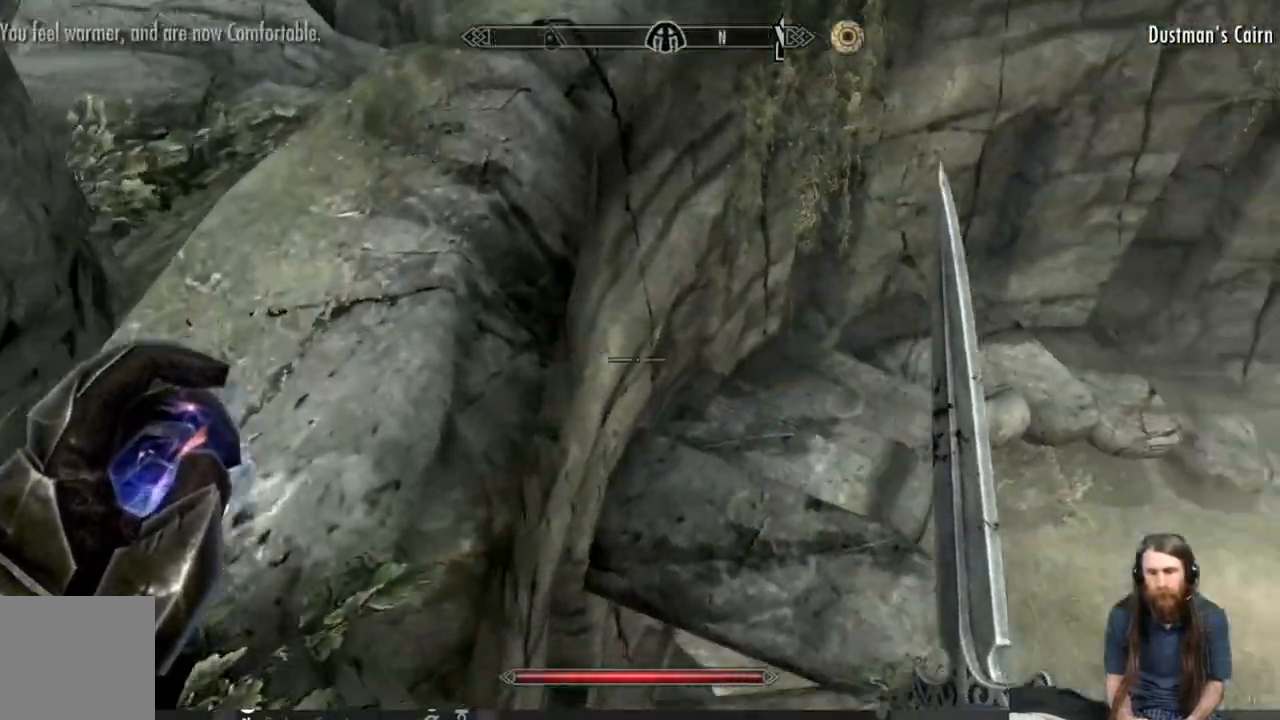
{"buttons": [], "left_stick": "up", "right_stick": "right", "events": [[150, "left_stick", "up"], [367, "right_stick", "right"]]}
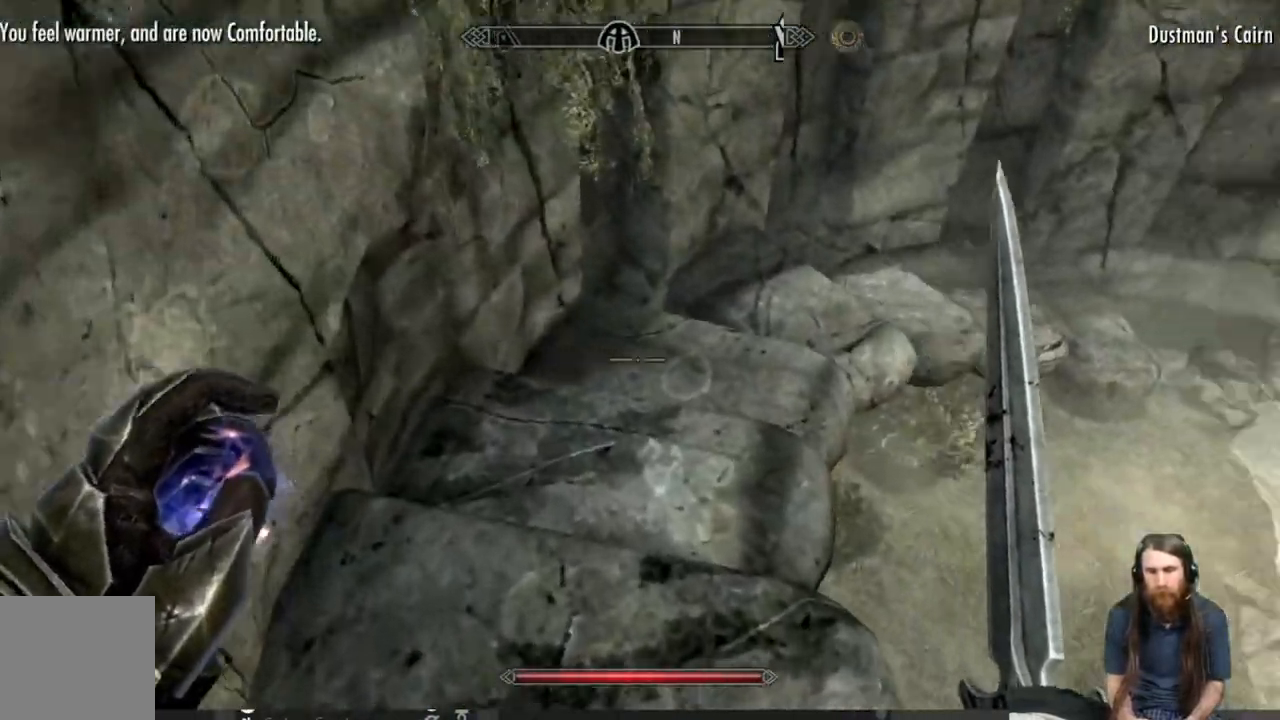
{"buttons": [], "left_stick": "up-left", "right_stick": "center", "events": [[383, "left_stick", "up-left"], [383, "right_stick", "center"]]}
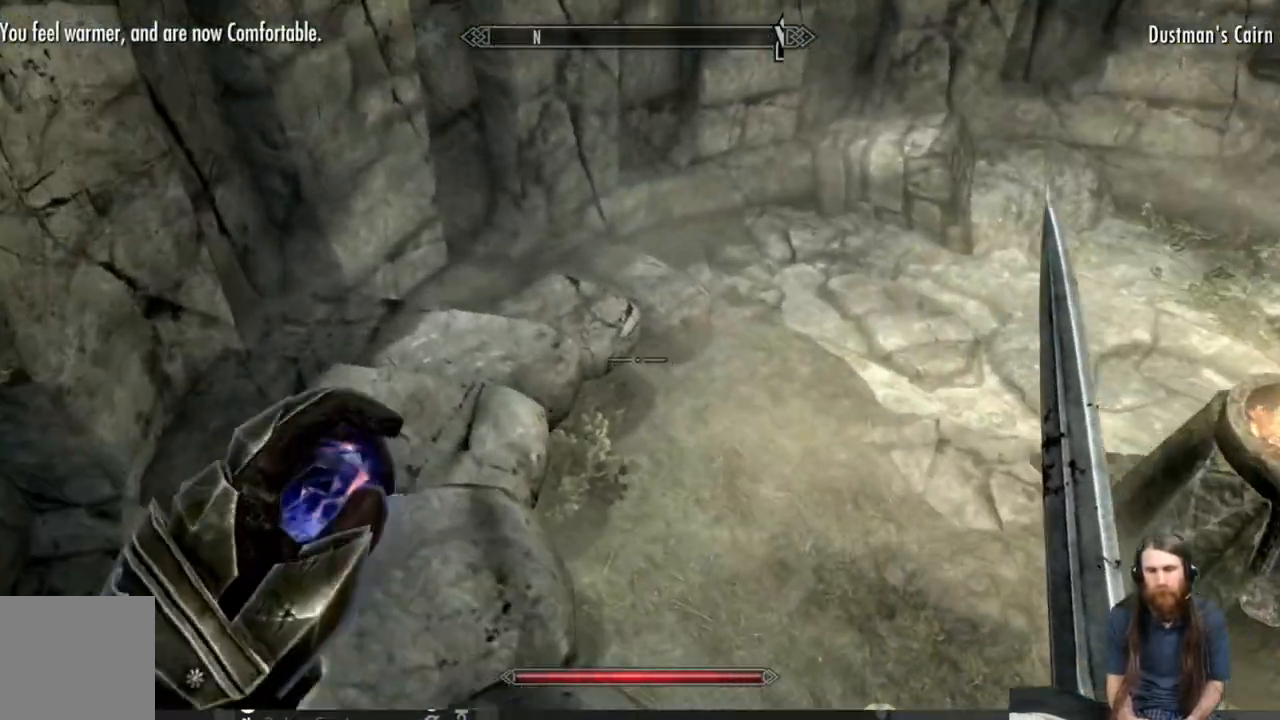
{"buttons": [], "left_stick": "up-left", "right_stick": "up-right", "events": [[50, "right_stick", "up-right"], [267, "right_stick", "center"], [400, "right_stick", "right"], [467, "right_stick", "up-right"]]}
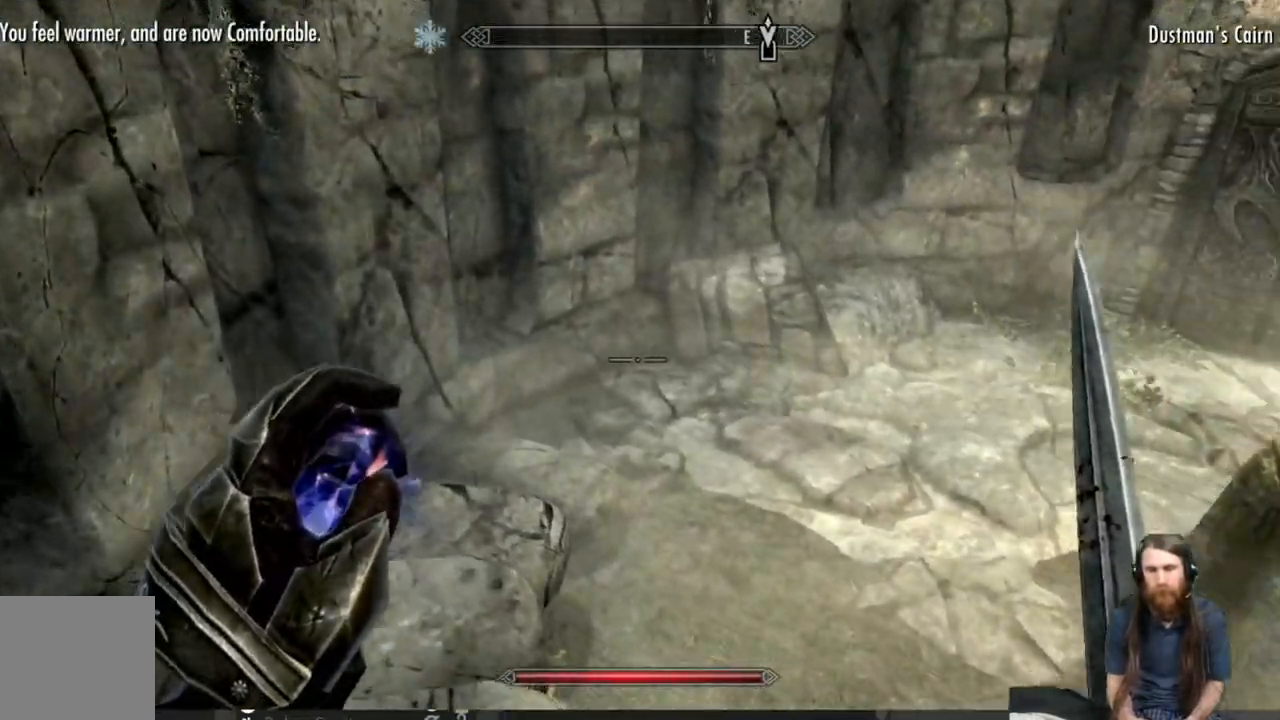
{"buttons": [], "left_stick": "up-left", "right_stick": "up-right", "events": [[183, "right_stick", "center"], [417, "right_stick", "up-right"]]}
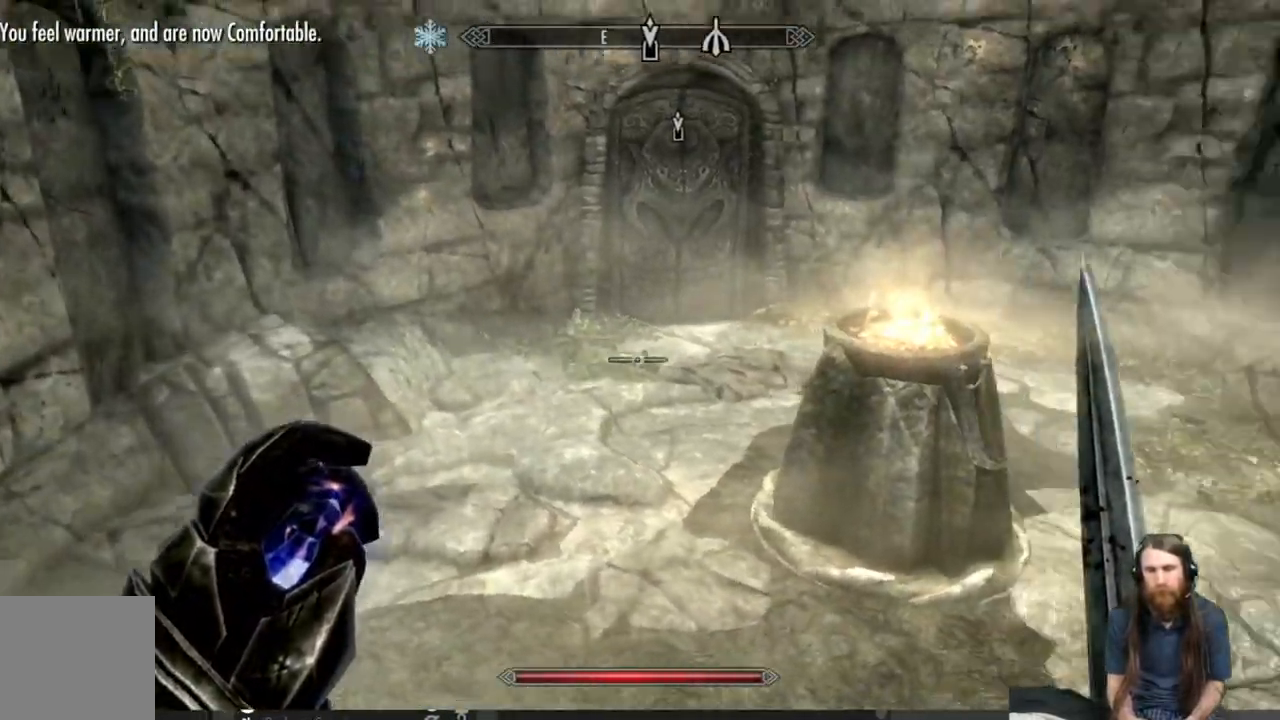
{"buttons": [], "left_stick": "up-left", "right_stick": "center", "events": [[133, "right_stick", "center"]]}
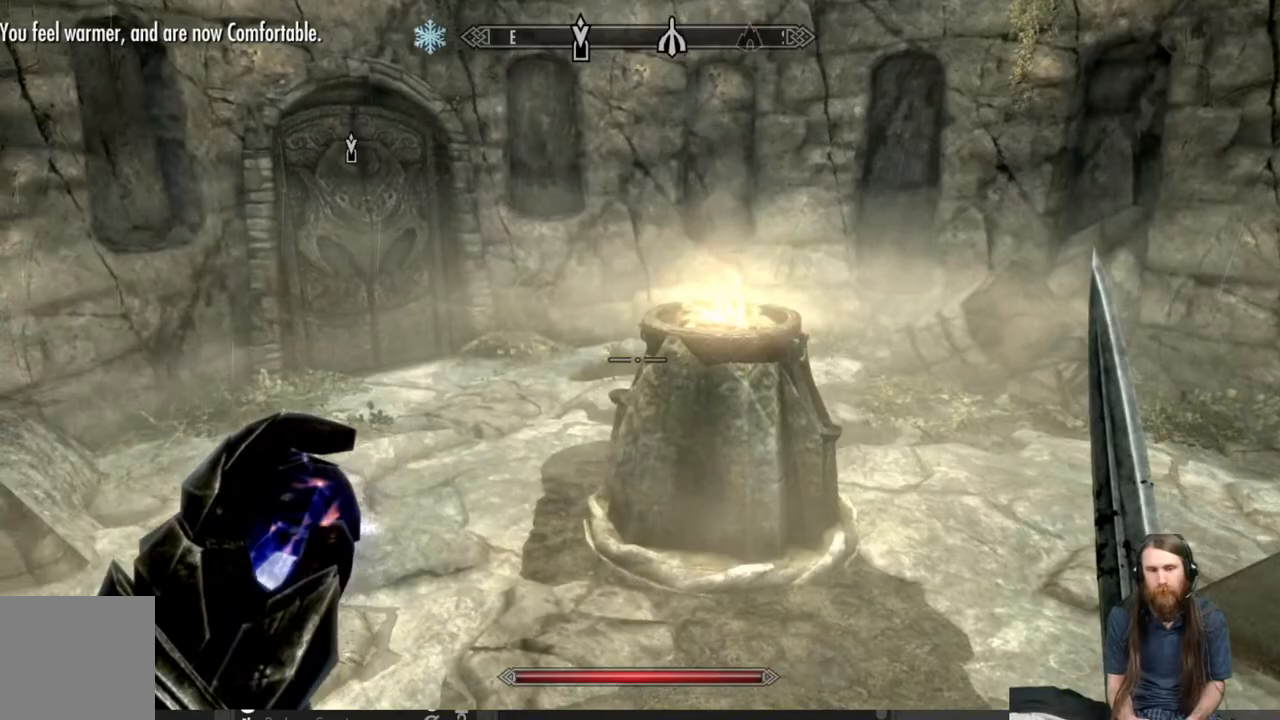
{"buttons": [], "left_stick": "up-left", "right_stick": "center", "events": [[83, "right_stick", "right"], [483, "right_stick", "center"]]}
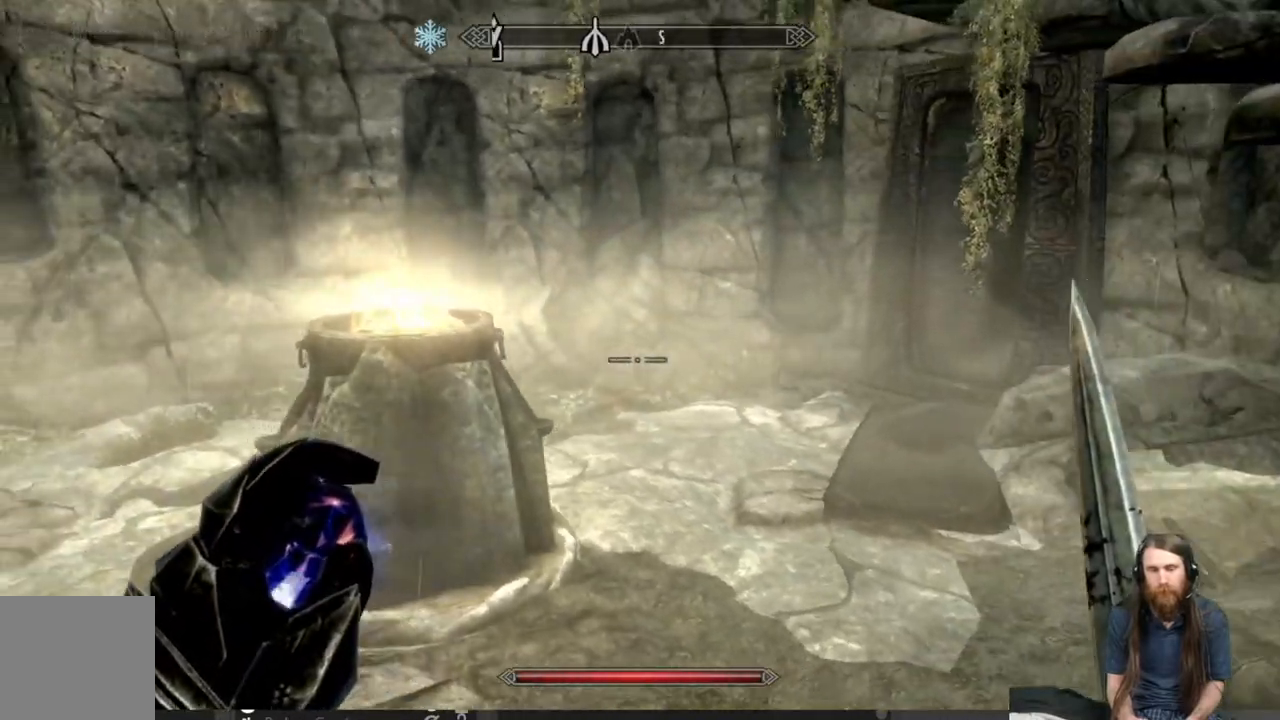
{"buttons": [], "left_stick": "up-left", "right_stick": "center", "events": []}